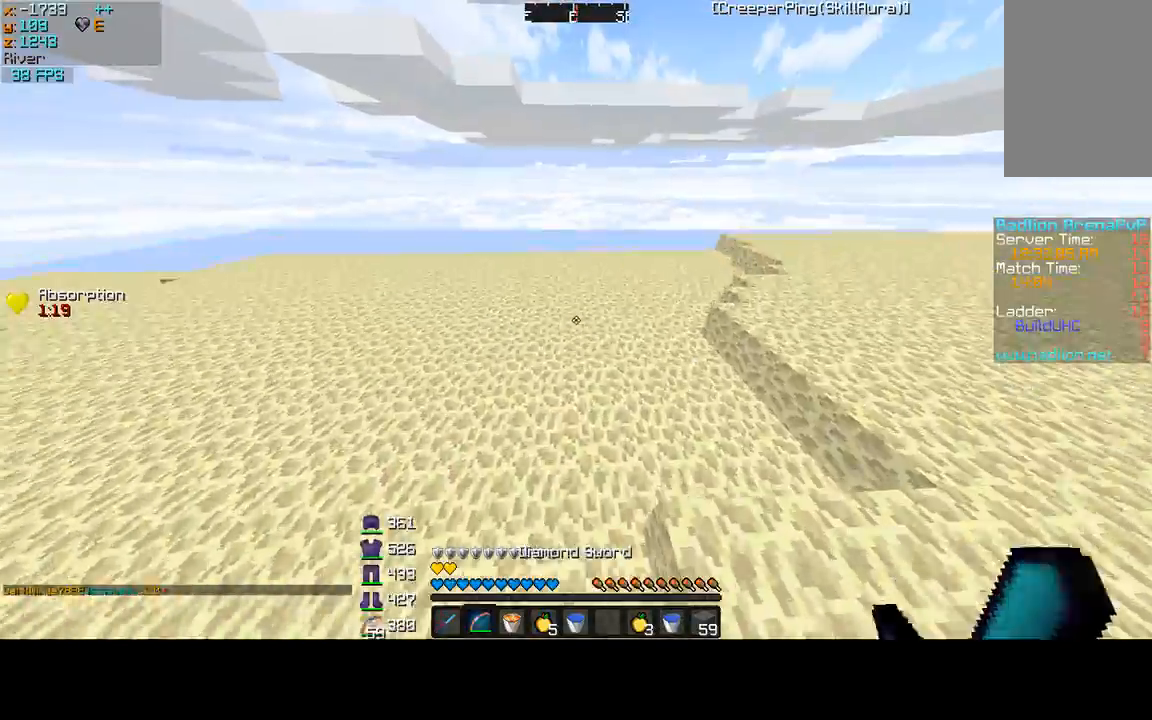
Gameplay with keyboard and mouse; each line is a JSON object with the keys and mouse buttons held at the frame after it. "events" lists presses ("down") and releases ("up") of "a", "d", "s", "sprint", "w", "mouse_left" and "mouse_right" between this image and that frame as [ms after this image, input, new state], when the widget could be followed in between. "mouse_left", "mouse_right" = the "left", "right" buttons of the "mouse" list. No other keys are recorded. Fast repeated clicks can show as one long hold. Mouse movement is not recorded. Key names are as the overlay labels them; some are game actions (e.g. jump) rather than physical keys.
{"keys": ["w"], "mouse": [], "events": []}
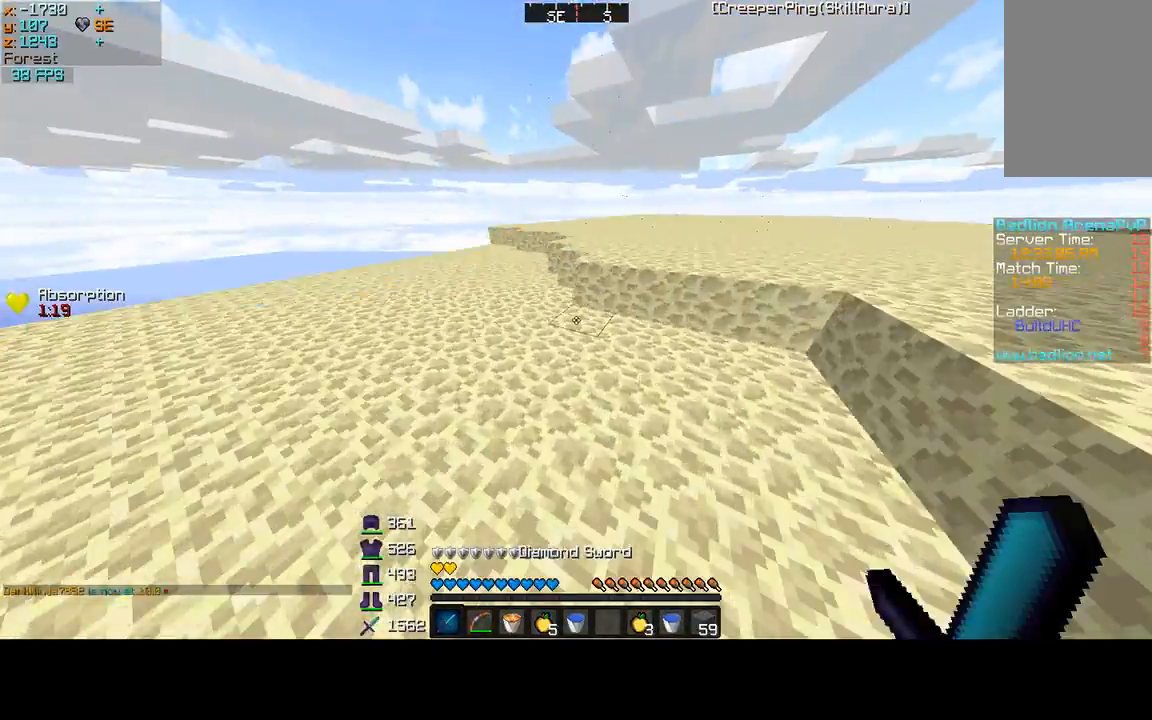
{"keys": ["a", "w"], "mouse": [], "events": [[433, "a", "down"]]}
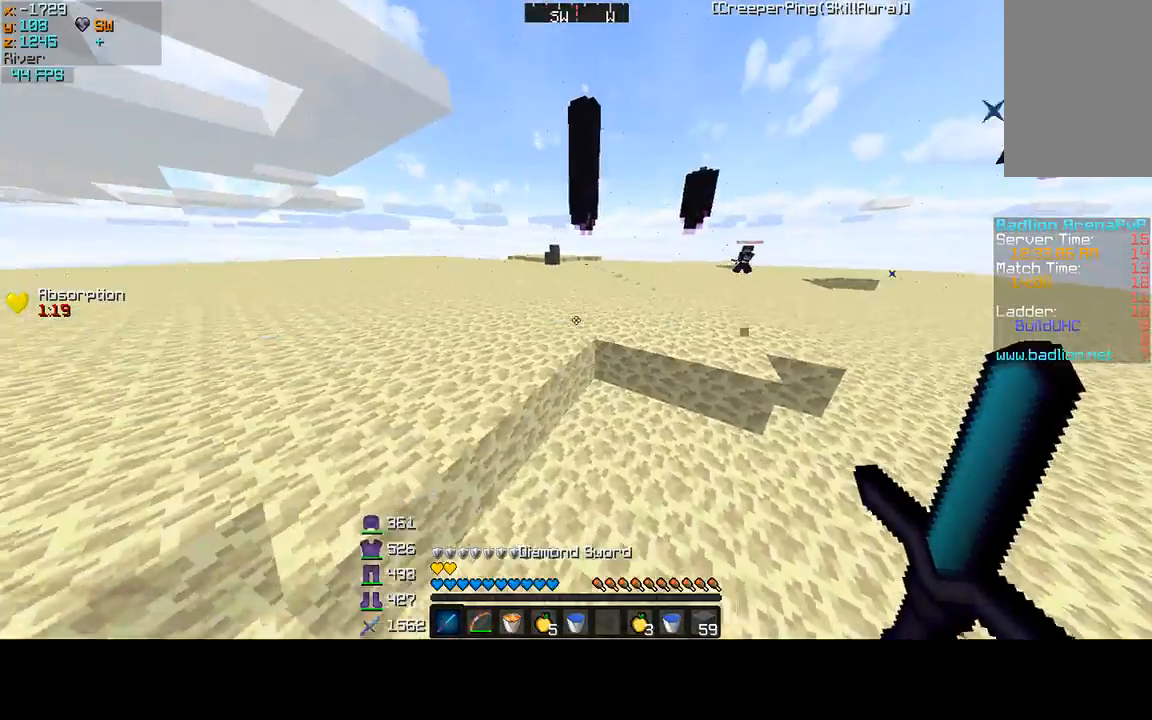
{"keys": ["w"], "mouse": ["left"], "events": [[200, "mouse_left", "down"], [367, "mouse_left", "up"], [433, "a", "up"], [433, "mouse_left", "down"]]}
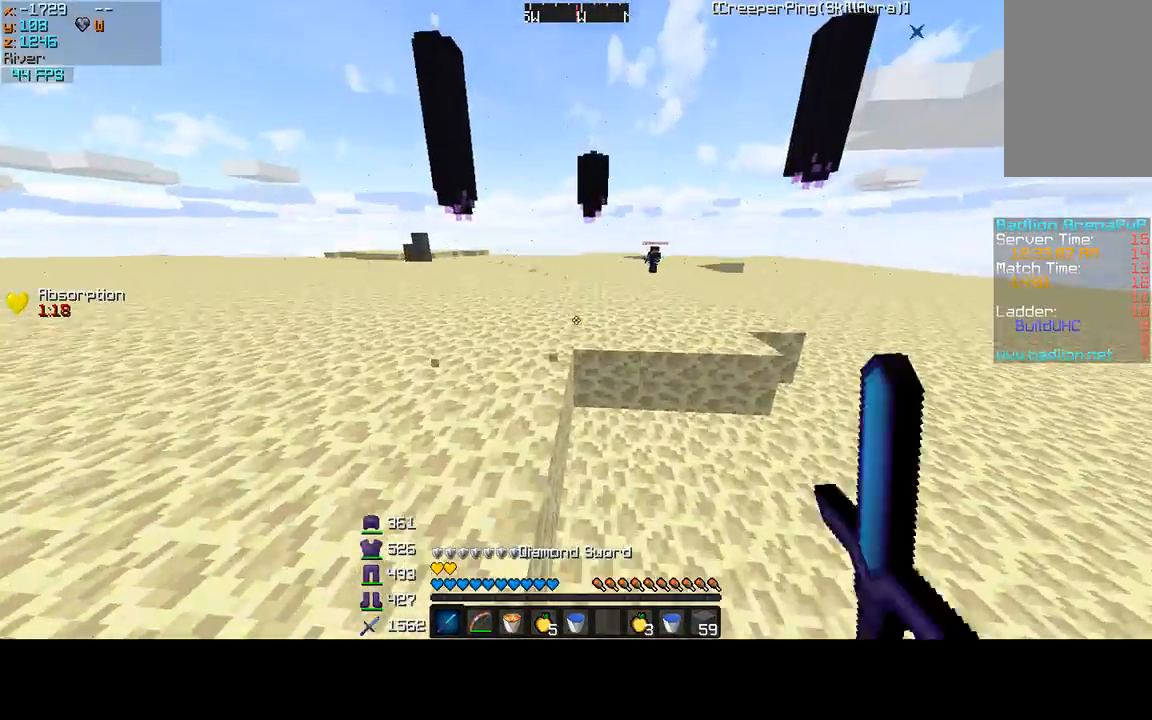
{"keys": ["a", "w"], "mouse": [], "events": [[33, "mouse_left", "up"], [167, "a", "down"], [167, "mouse_left", "down"], [267, "mouse_left", "up"]]}
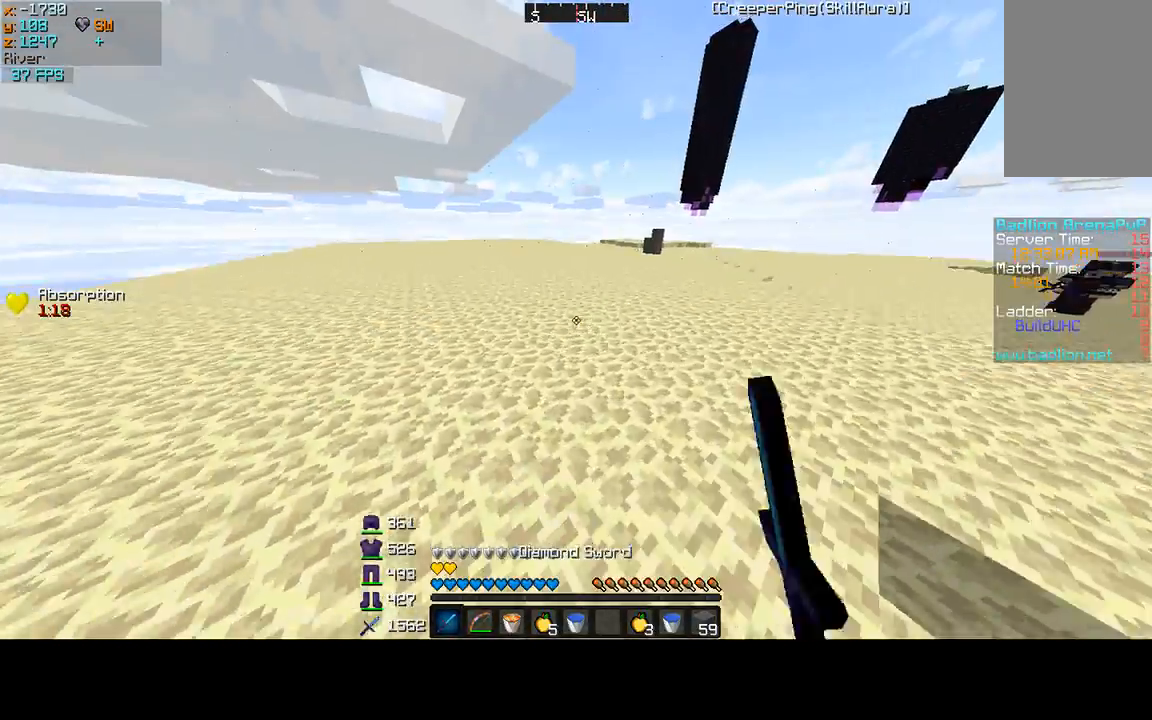
{"keys": ["a", "w"], "mouse": [], "events": [[33, "a", "up"], [67, "a", "down"], [200, "mouse_left", "down"], [433, "mouse_left", "up"]]}
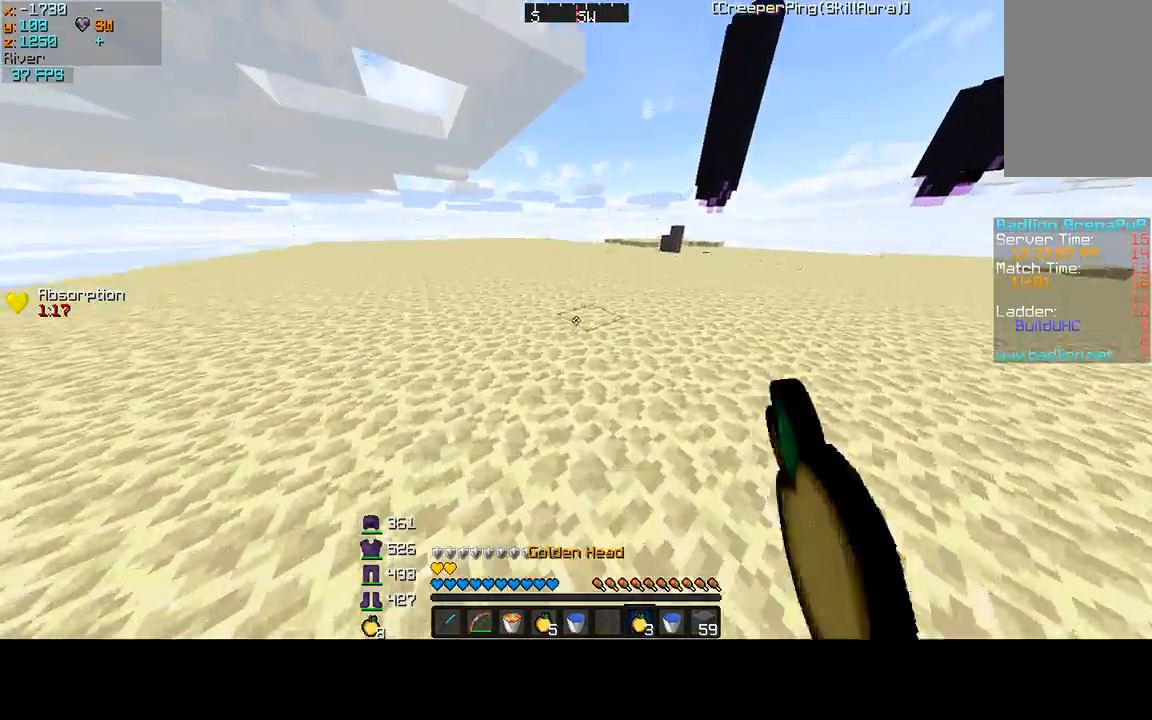
{"keys": ["w"], "mouse": [], "events": [[267, "a", "up"]]}
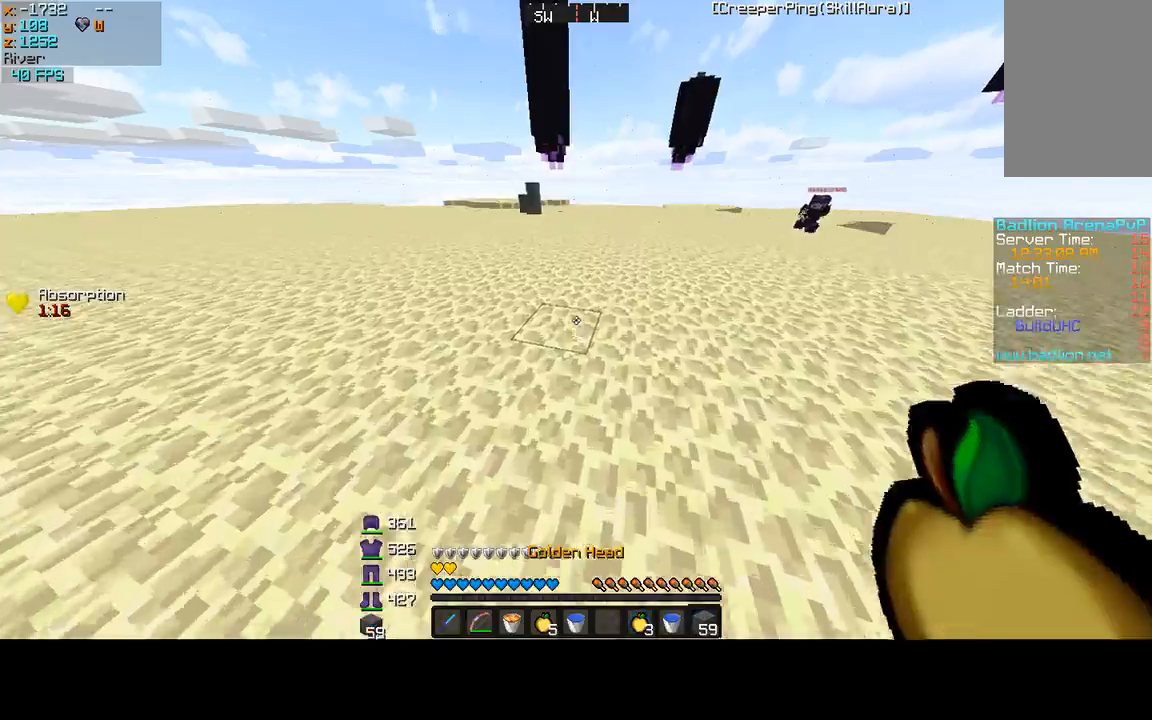
{"keys": [], "mouse": [], "events": [[33, "mouse_right", "down"], [200, "mouse_right", "up"], [233, "mouse_right", "down"], [367, "w", "up"], [433, "mouse_right", "up"], [467, "mouse_right", "down"], [500, "mouse_right", "up"]]}
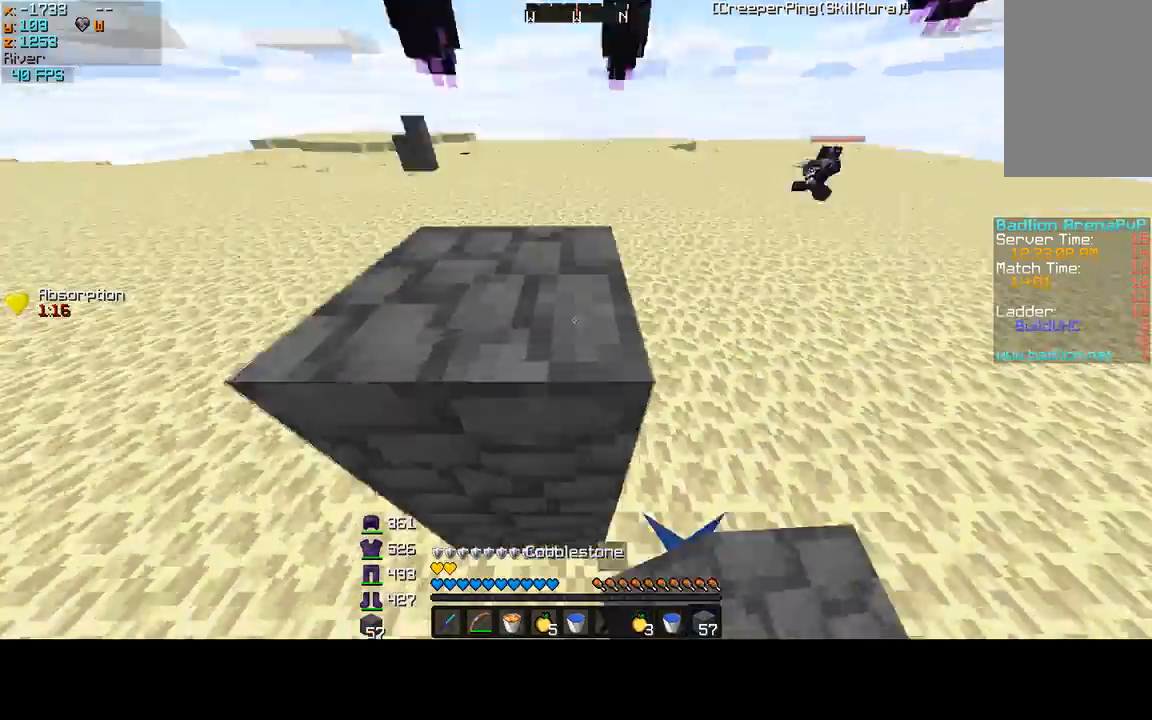
{"keys": [], "mouse": ["right"], "events": [[100, "mouse_right", "down"], [167, "mouse_right", "up"], [267, "d", "down"], [267, "mouse_right", "down"], [333, "mouse_right", "up"], [433, "d", "up"], [433, "mouse_right", "down"]]}
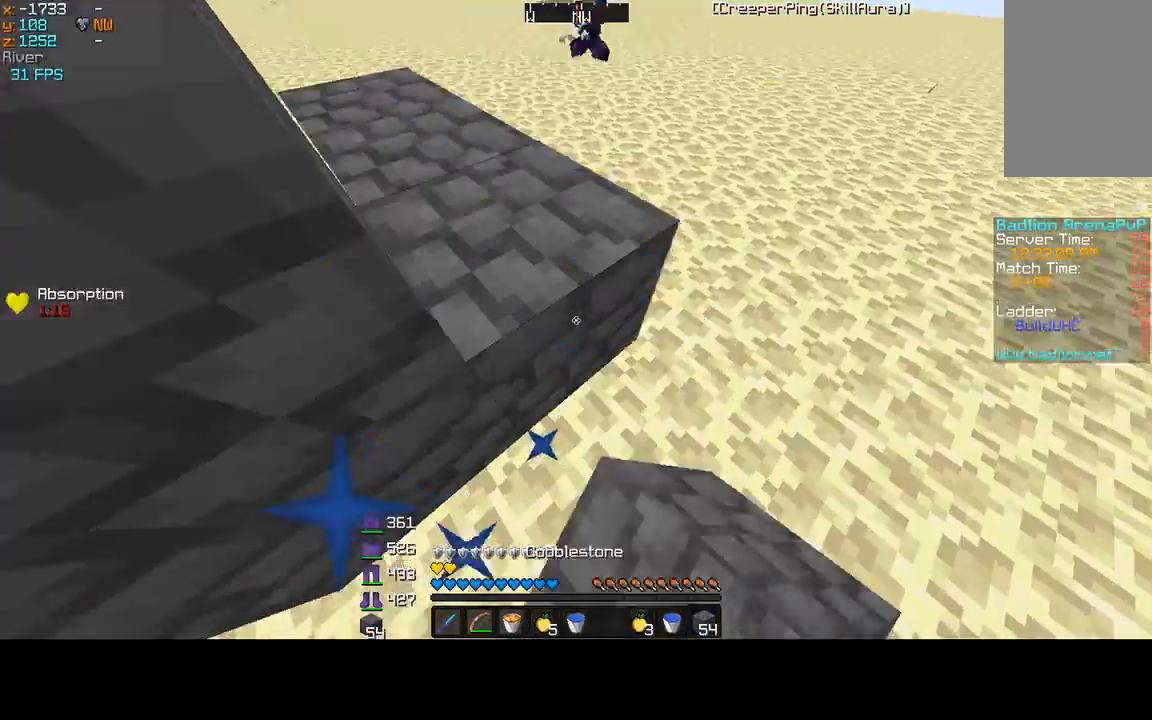
{"keys": ["a"], "mouse": ["right"], "events": [[67, "mouse_right", "up"], [133, "mouse_right", "down"], [267, "mouse_right", "up"], [300, "a", "down"], [300, "mouse_right", "down"], [400, "mouse_right", "up"], [500, "mouse_right", "down"]]}
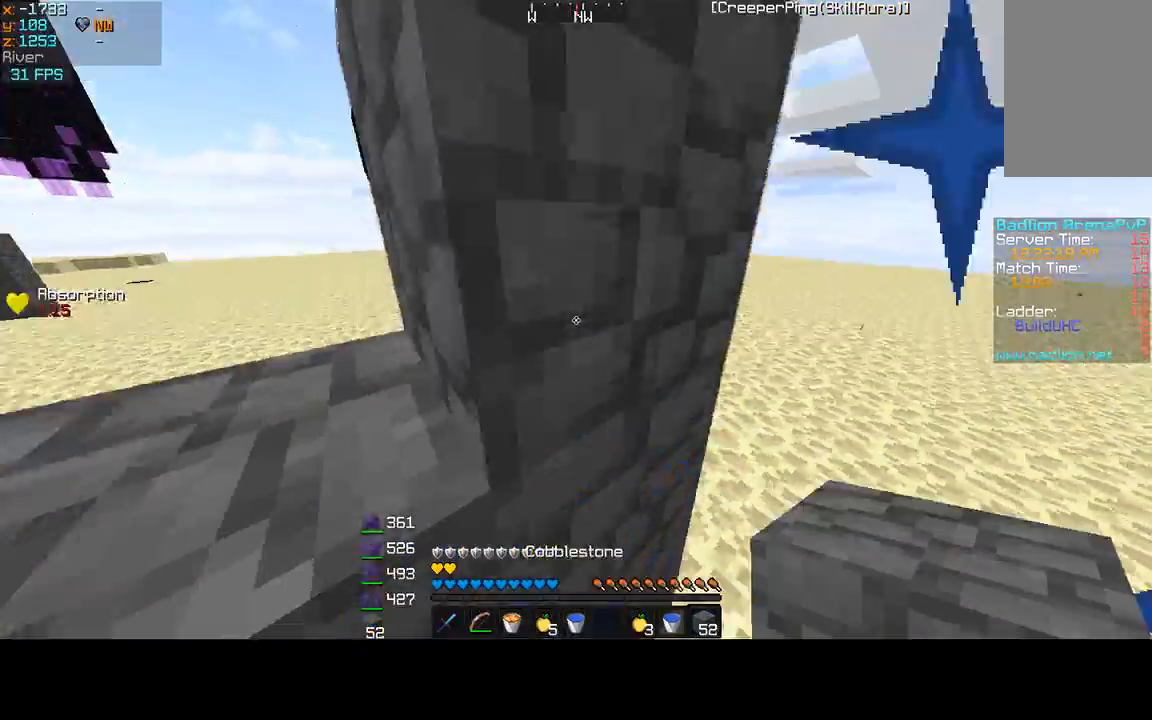
{"keys": ["s"], "mouse": ["left", "right"], "events": [[67, "mouse_right", "up"], [167, "s", "down"], [233, "a", "up"], [500, "mouse_left", "down"], [500, "mouse_right", "down"]]}
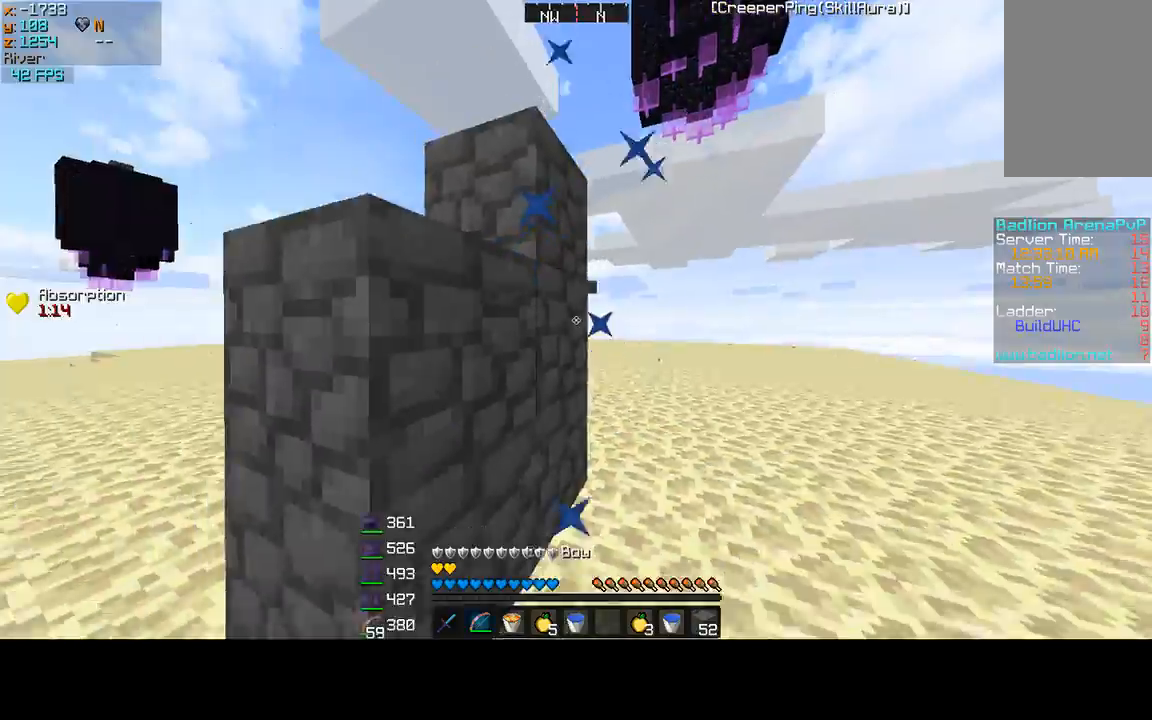
{"keys": ["d", "w"], "mouse": ["right"], "events": [[67, "mouse_left", "up"], [367, "s", "up"], [400, "w", "down"], [467, "d", "down"]]}
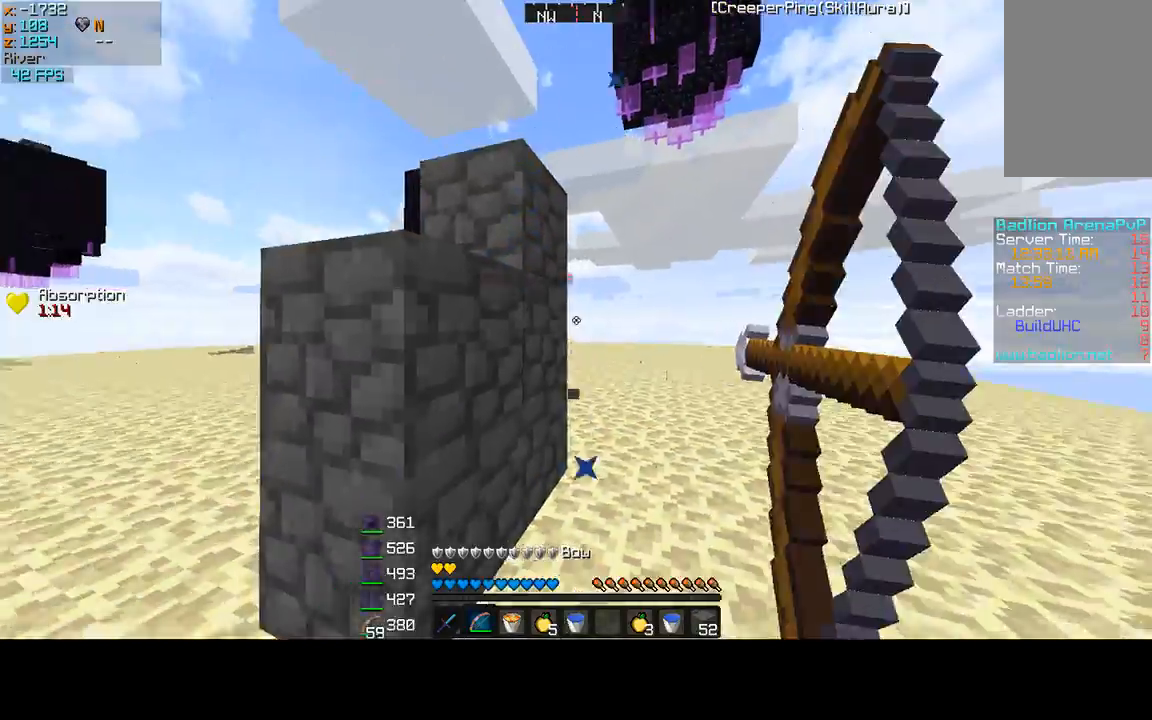
{"keys": ["w"], "mouse": ["left"], "events": [[200, "mouse_right", "up"], [300, "mouse_left", "down"], [333, "d", "up"], [400, "mouse_left", "up"], [467, "mouse_left", "down"]]}
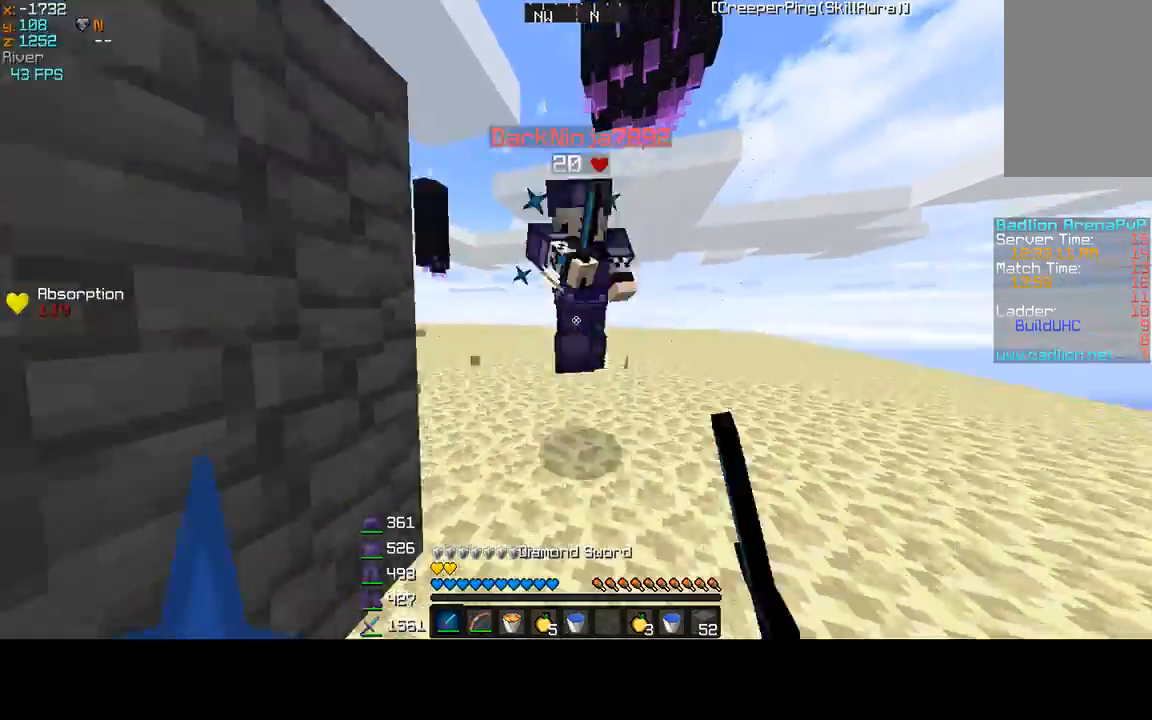
{"keys": ["d", "w"], "mouse": [], "events": [[33, "mouse_left", "up"], [133, "mouse_left", "down"], [200, "a", "down"], [200, "mouse_left", "up"], [267, "mouse_left", "down"], [267, "mouse_right", "down"], [333, "a", "up"], [333, "mouse_left", "up"], [333, "mouse_right", "up"], [467, "d", "down"]]}
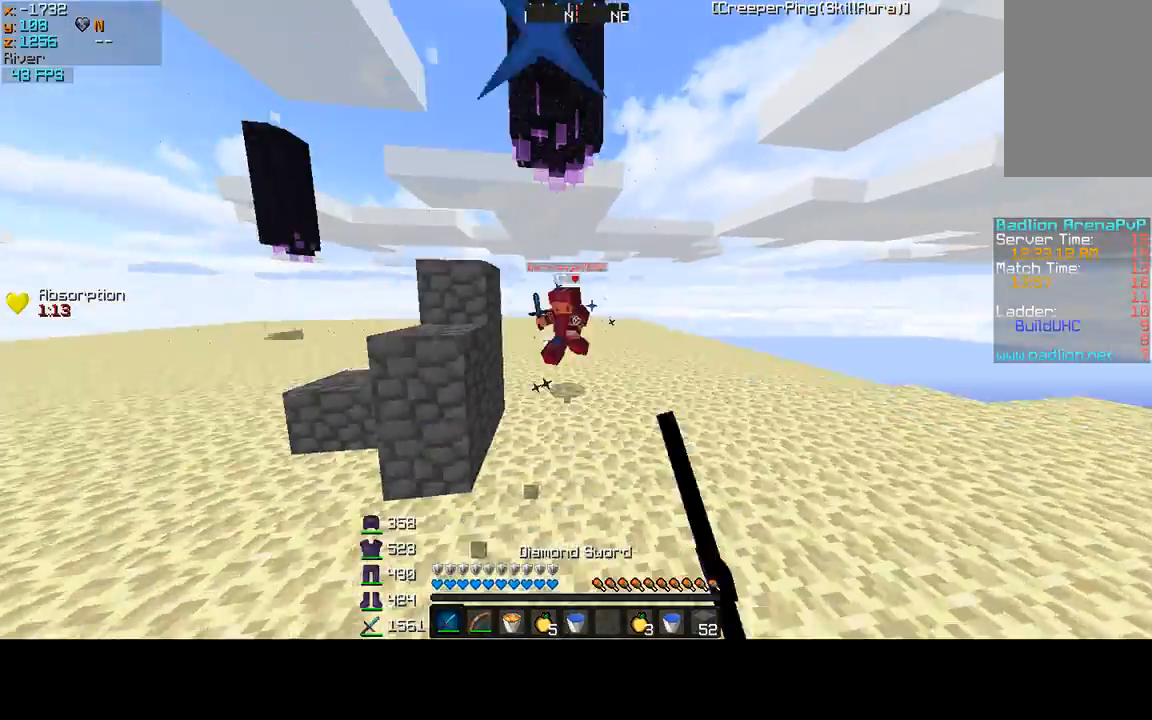
{"keys": ["d", "w"], "mouse": ["right"], "events": [[167, "mouse_right", "down"], [200, "mouse_right", "up"], [300, "mouse_right", "down"]]}
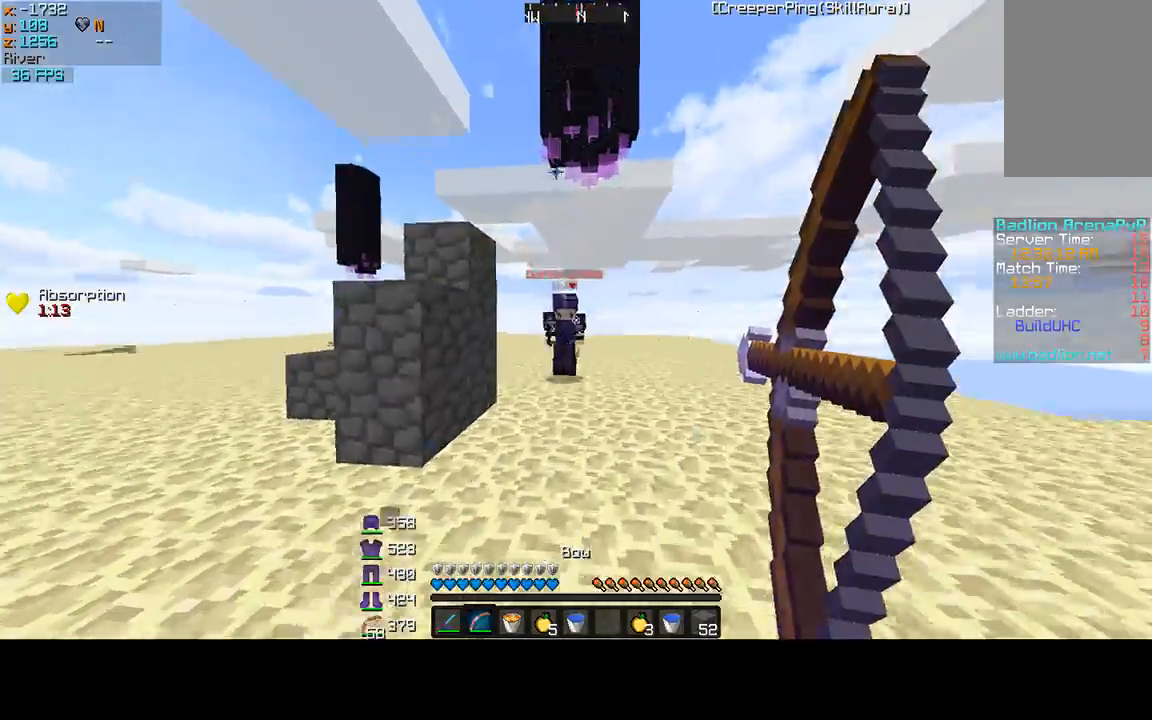
{"keys": ["a", "w"], "mouse": ["left"], "events": [[100, "mouse_right", "up"], [233, "mouse_left", "down"], [267, "d", "up"], [333, "mouse_left", "up"], [400, "mouse_left", "down"], [433, "a", "down"]]}
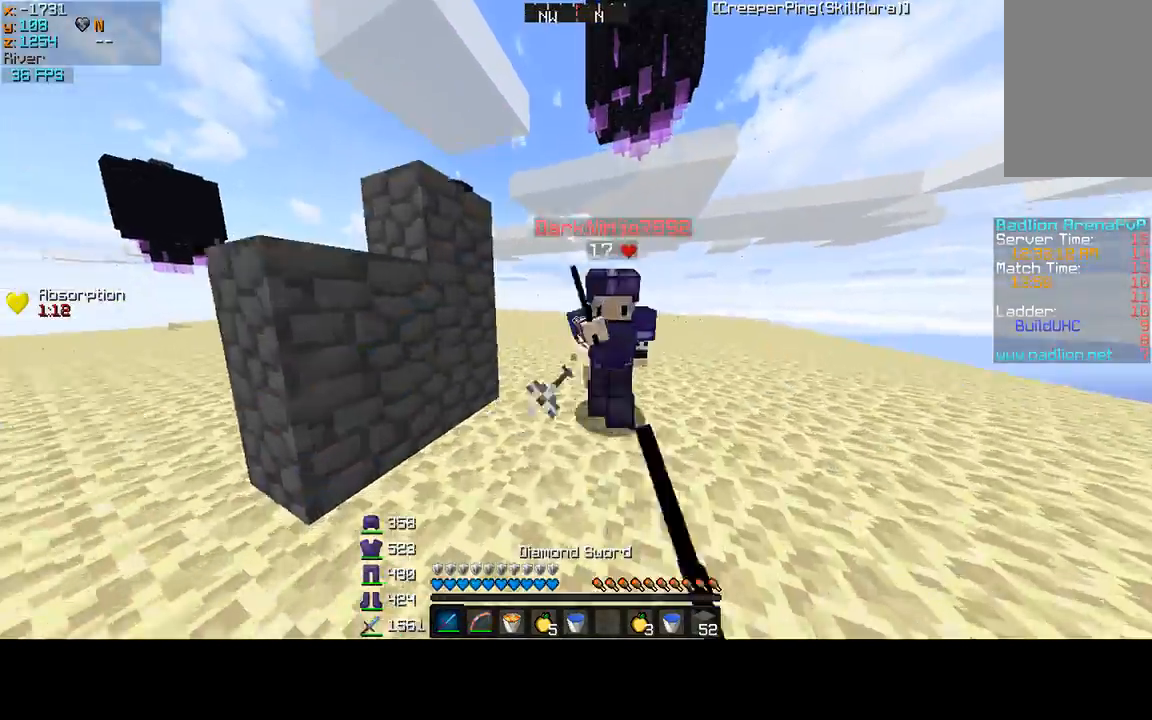
{"keys": ["w"], "mouse": [], "events": [[33, "mouse_left", "up"], [67, "mouse_left", "down"], [167, "mouse_left", "up"], [233, "mouse_left", "down"], [267, "mouse_left", "up"], [367, "a", "up"], [400, "mouse_left", "down"], [433, "mouse_left", "up"]]}
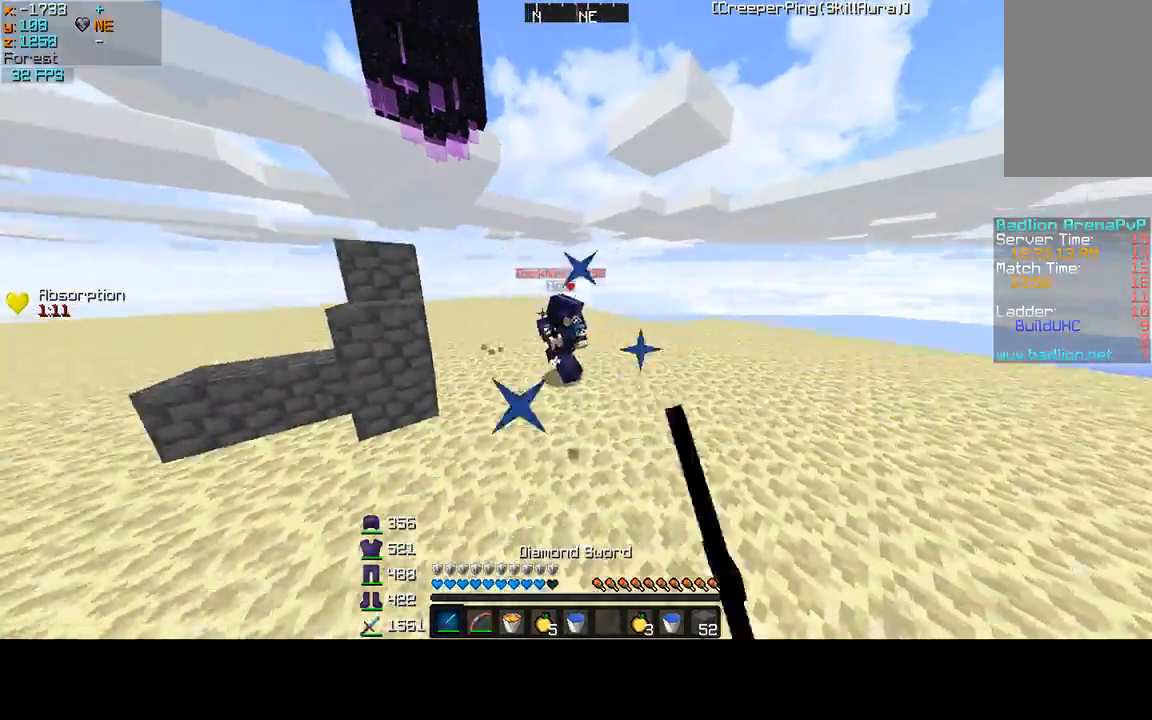
{"keys": ["d", "w"], "mouse": [], "events": [[33, "mouse_left", "down"], [133, "mouse_left", "up"], [200, "mouse_left", "down"], [267, "d", "down"], [300, "mouse_left", "up"], [400, "mouse_left", "down"], [467, "mouse_left", "up"]]}
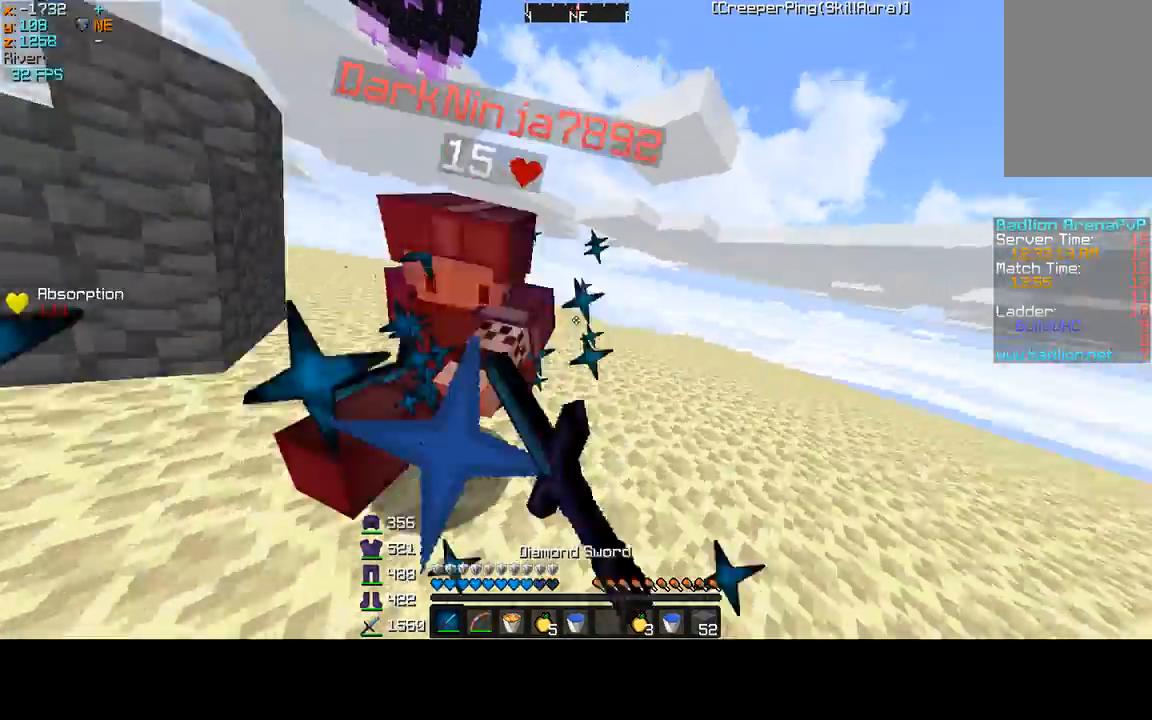
{"keys": ["d", "w"], "mouse": [], "events": [[67, "mouse_left", "down"], [167, "mouse_left", "up"], [233, "mouse_left", "down"], [300, "mouse_left", "up"], [400, "mouse_left", "down"], [500, "mouse_left", "up"]]}
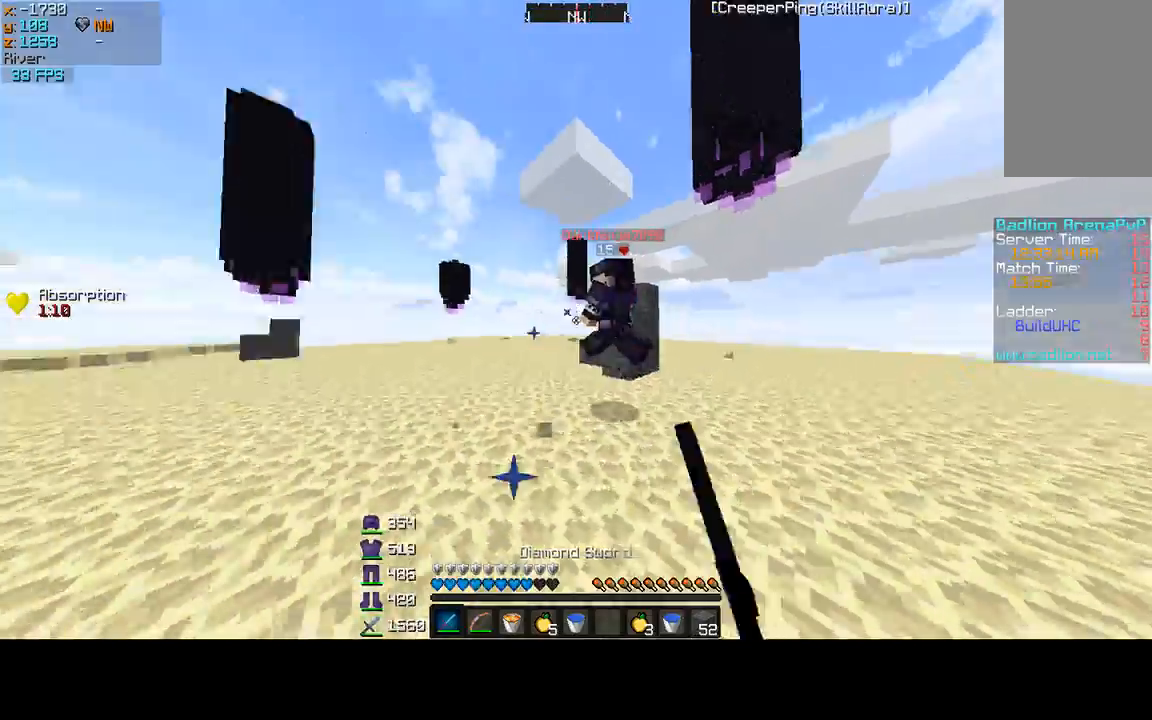
{"keys": ["w"], "mouse": [], "events": [[67, "mouse_left", "down"], [133, "mouse_left", "up"], [267, "mouse_left", "down"], [333, "mouse_left", "up"], [433, "mouse_left", "down"], [500, "d", "up"], [500, "mouse_left", "up"]]}
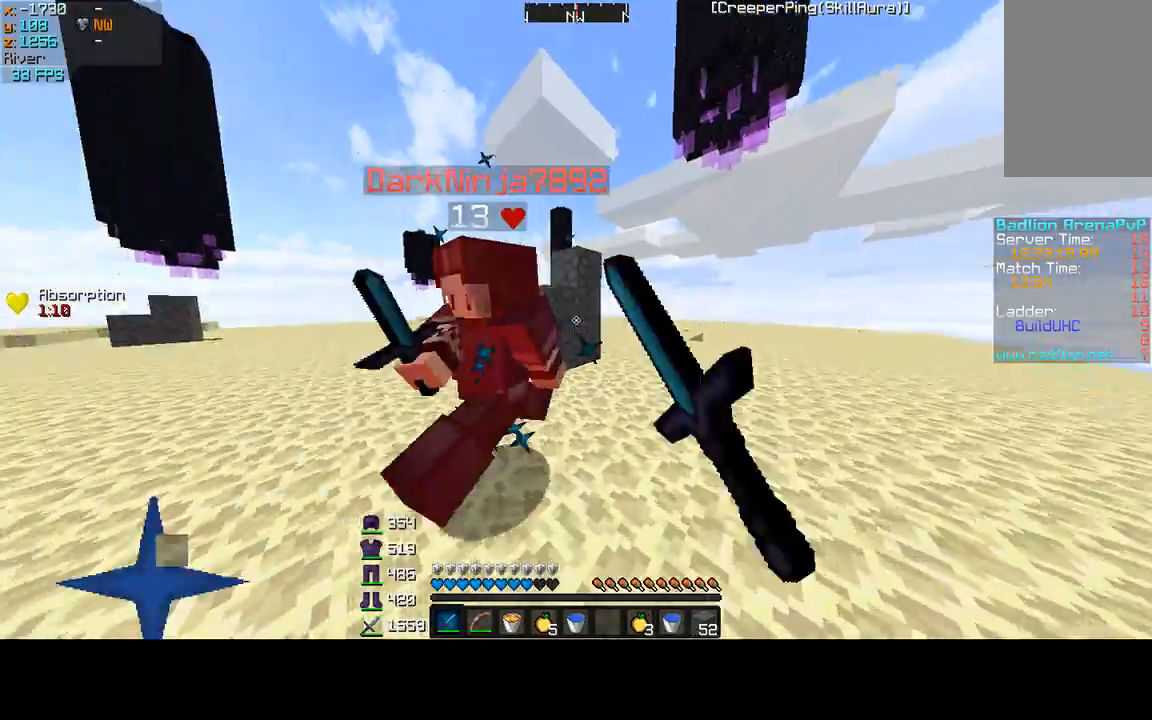
{"keys": ["a", "w"], "mouse": ["left"], "events": [[67, "a", "down"], [67, "mouse_left", "down"], [167, "mouse_left", "up"], [233, "mouse_left", "down"], [300, "mouse_left", "up"], [400, "mouse_left", "down"]]}
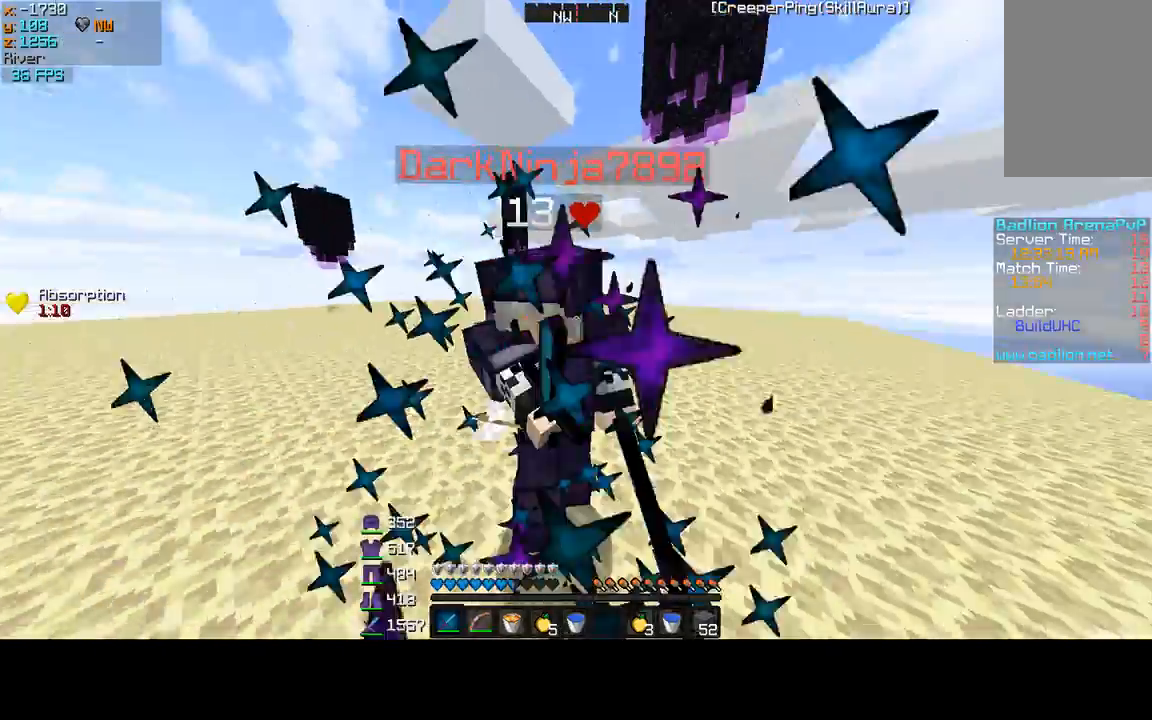
{"keys": ["a", "w"], "mouse": ["left"], "events": [[33, "mouse_left", "up"], [100, "mouse_left", "down"], [167, "mouse_left", "up"], [400, "mouse_left", "down"]]}
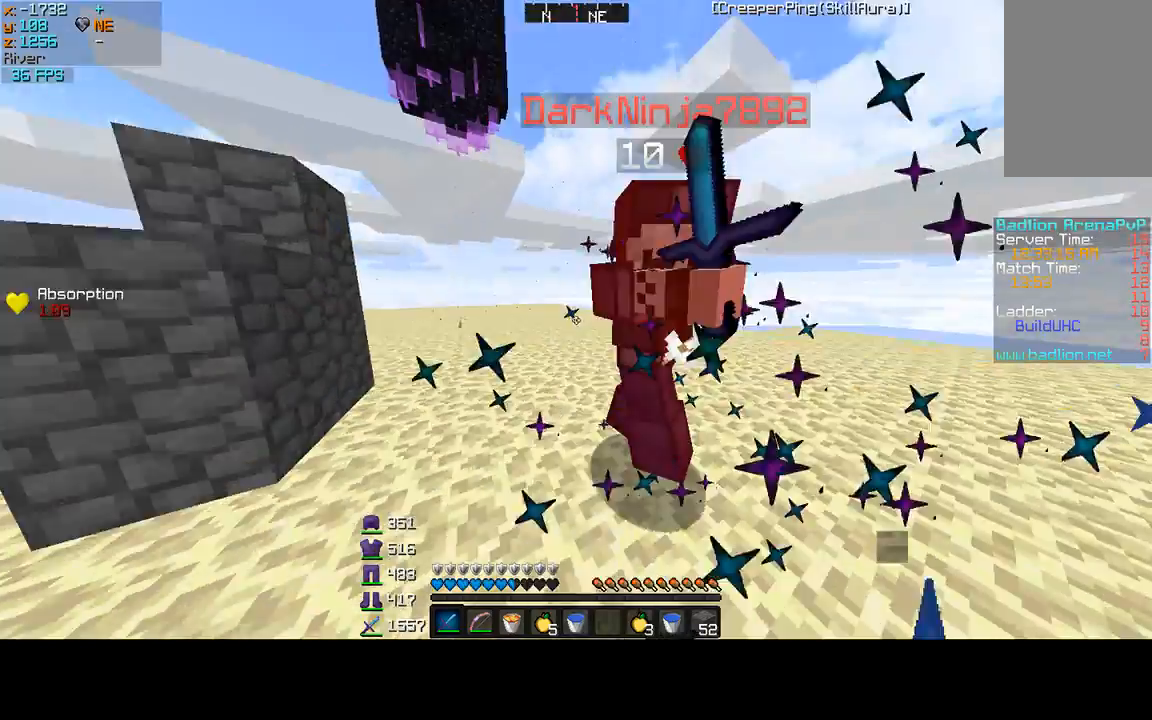
{"keys": ["d", "w"], "mouse": [], "events": [[100, "mouse_left", "up"], [233, "a", "up"], [233, "d", "down"], [233, "mouse_left", "down"], [300, "mouse_left", "up"], [467, "mouse_left", "down"], [500, "mouse_left", "up"]]}
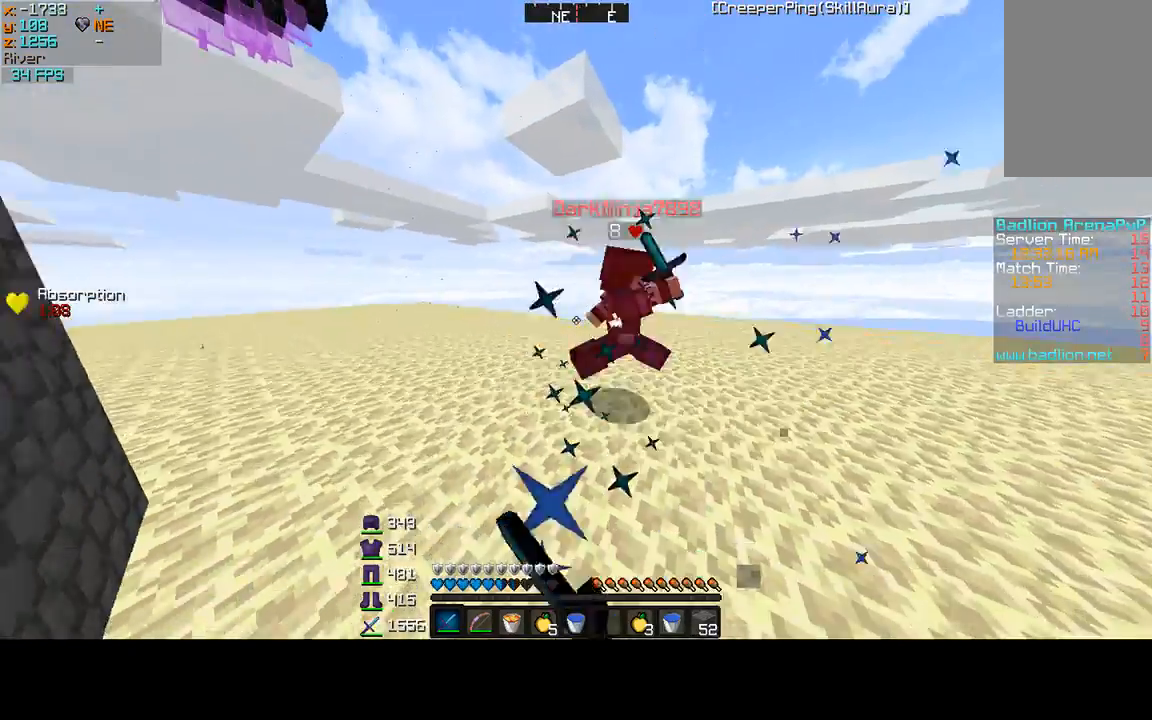
{"keys": ["d", "w"], "mouse": ["left"], "events": [[67, "mouse_left", "down"], [100, "mouse_left", "up"], [200, "mouse_left", "down"], [300, "mouse_left", "up"], [400, "mouse_left", "down"]]}
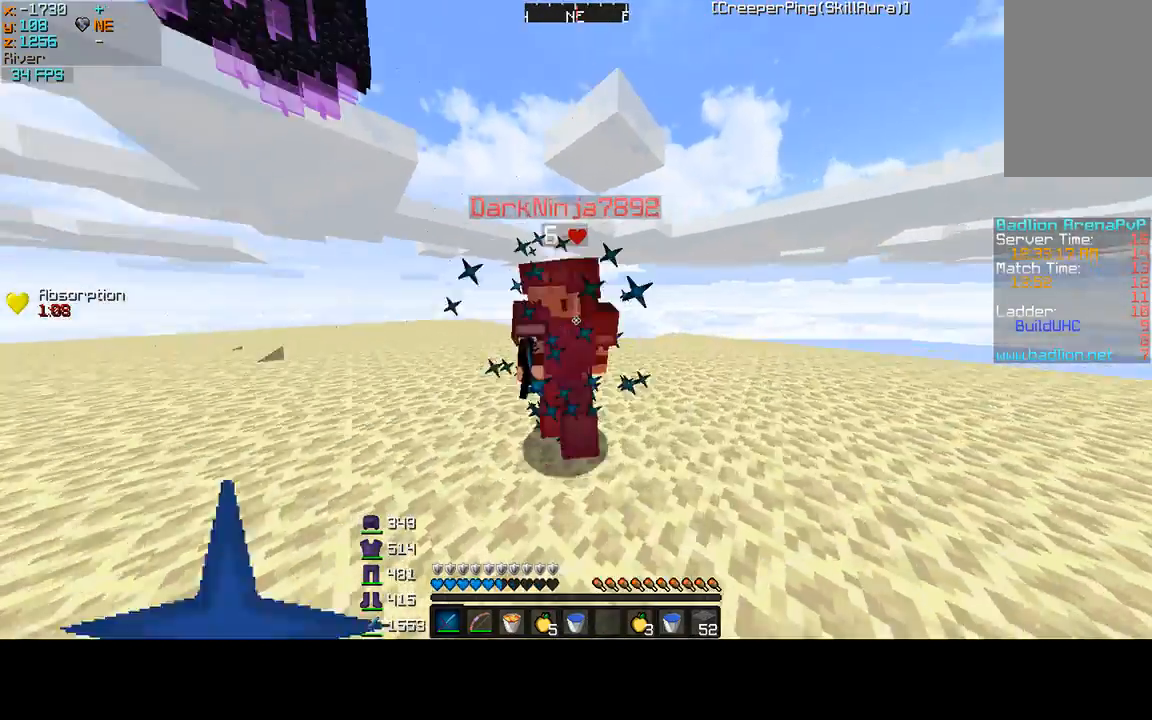
{"keys": ["a", "w"], "mouse": [], "events": [[133, "mouse_left", "up"], [200, "mouse_left", "down"], [300, "a", "down"], [300, "d", "up"], [367, "mouse_left", "up"], [400, "mouse_left", "down"], [433, "mouse_left", "up"]]}
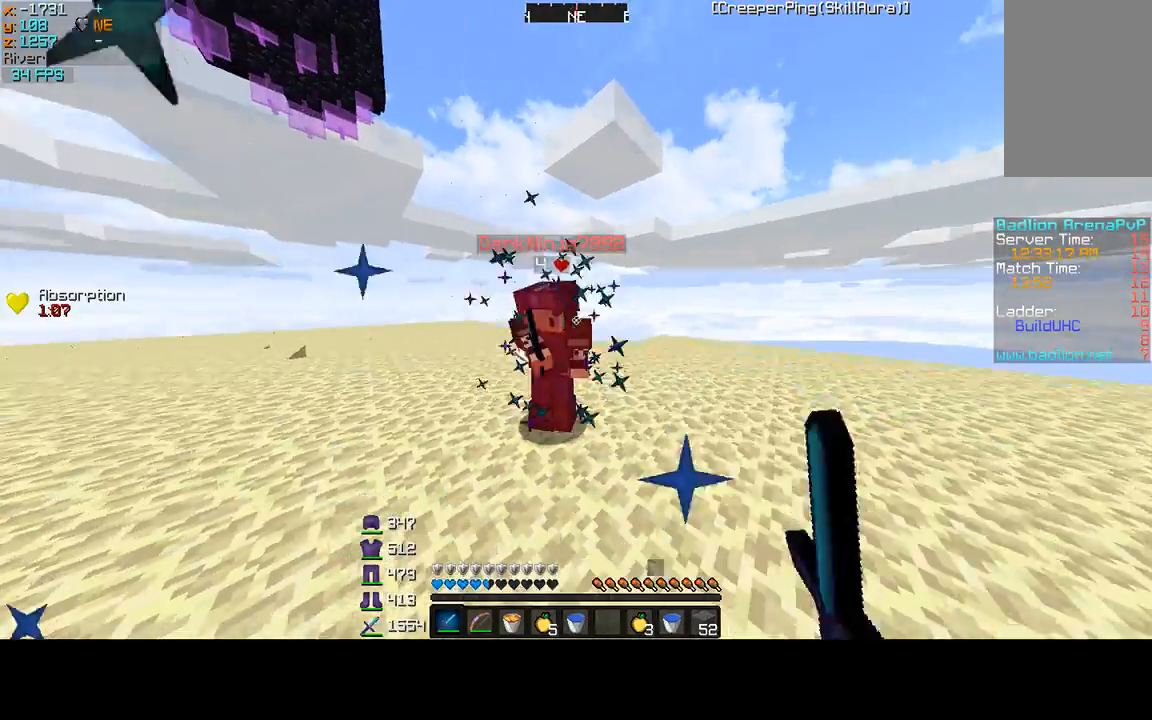
{"keys": ["d", "w"], "mouse": [], "events": [[33, "mouse_left", "down"], [133, "mouse_left", "up"], [200, "mouse_left", "down"], [300, "a", "up"], [300, "mouse_left", "up"], [367, "mouse_left", "down"], [433, "d", "down"], [433, "mouse_left", "up"]]}
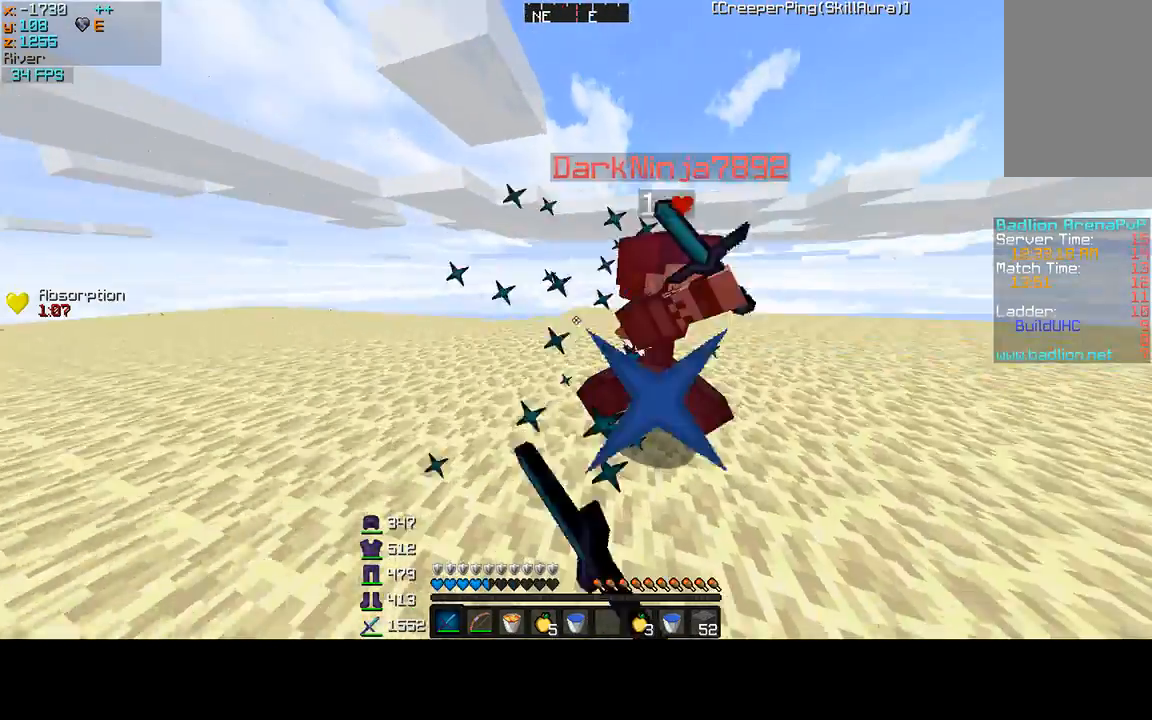
{"keys": ["d", "w"], "mouse": [], "events": [[67, "mouse_left", "down"], [133, "mouse_left", "up"], [200, "mouse_left", "down"], [233, "mouse_left", "up"], [400, "mouse_left", "down"], [433, "mouse_left", "up"]]}
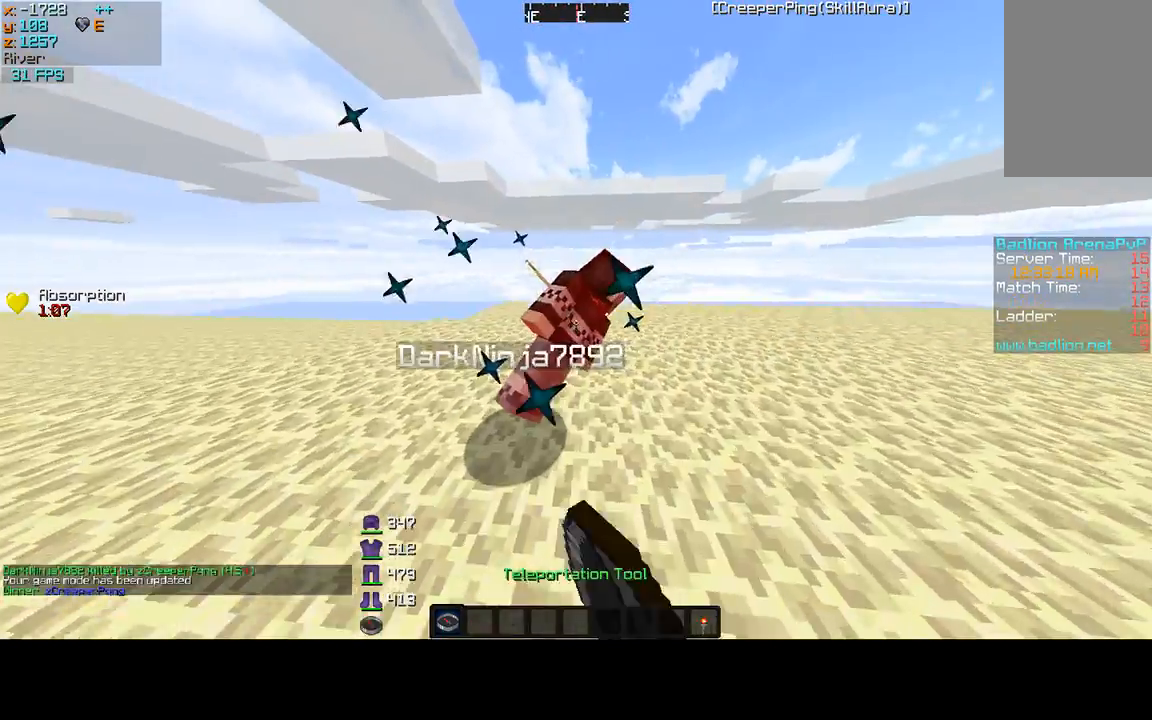
{"keys": ["w"], "mouse": [], "events": [[67, "mouse_left", "down"], [100, "mouse_left", "up"], [400, "d", "up"]]}
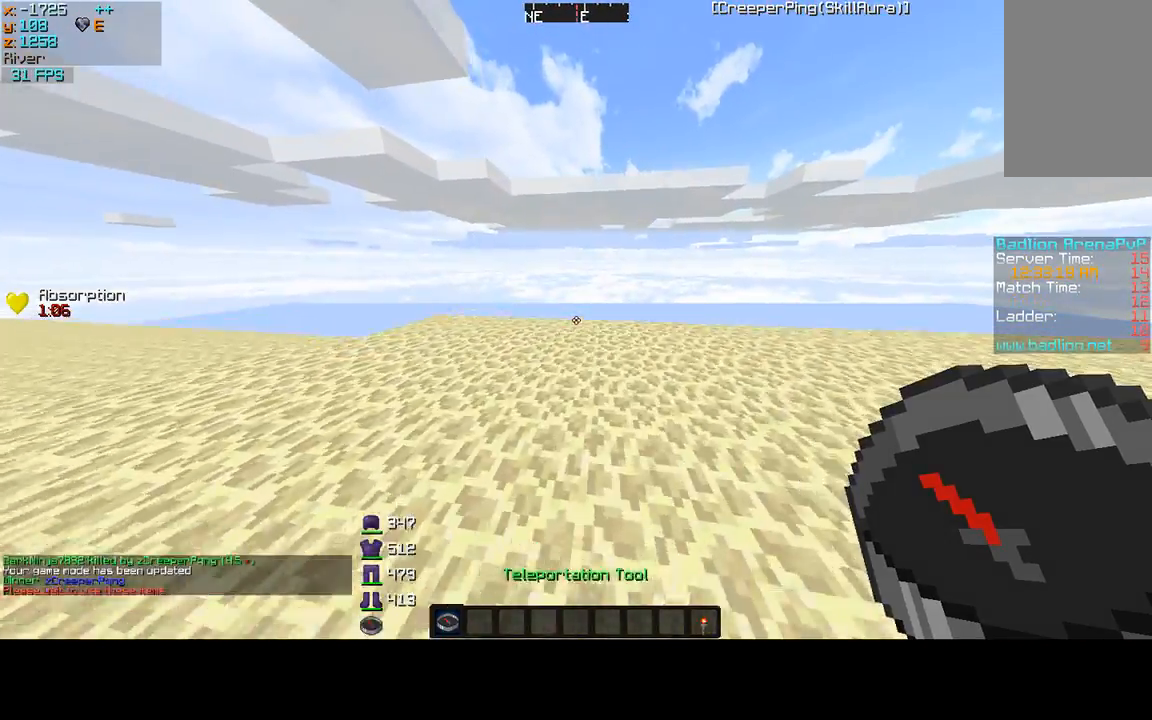
{"keys": [], "mouse": [], "events": [[33, "w", "up"]]}
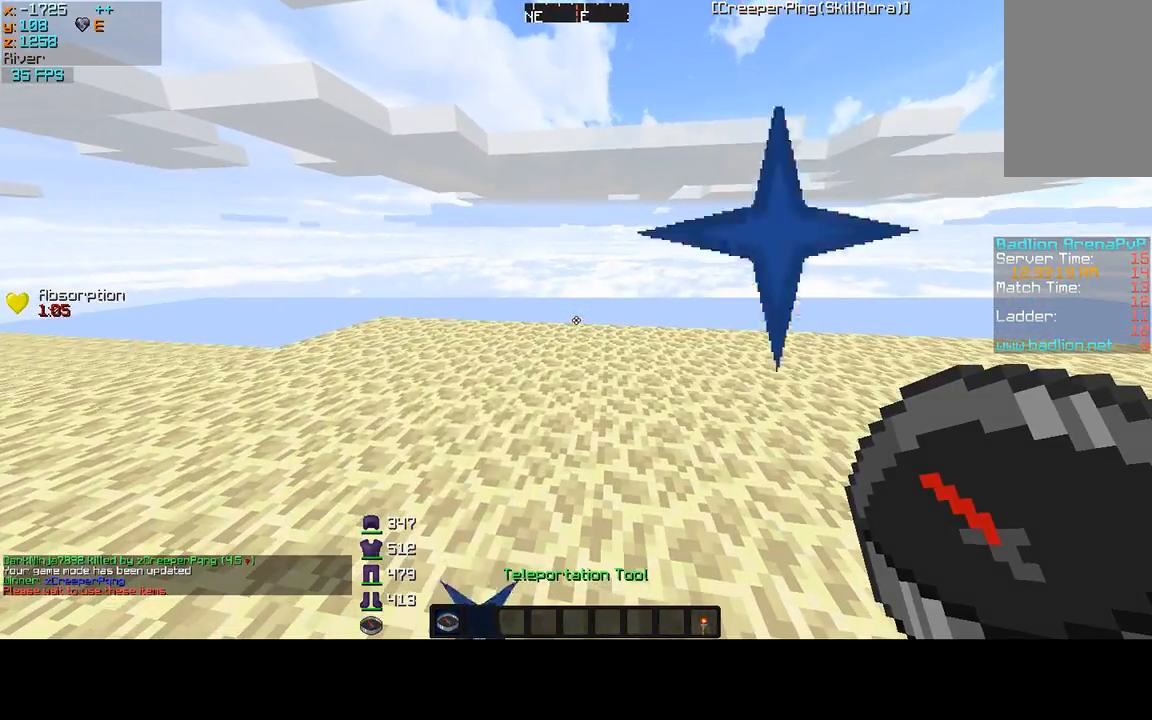
{"keys": [], "mouse": [], "events": []}